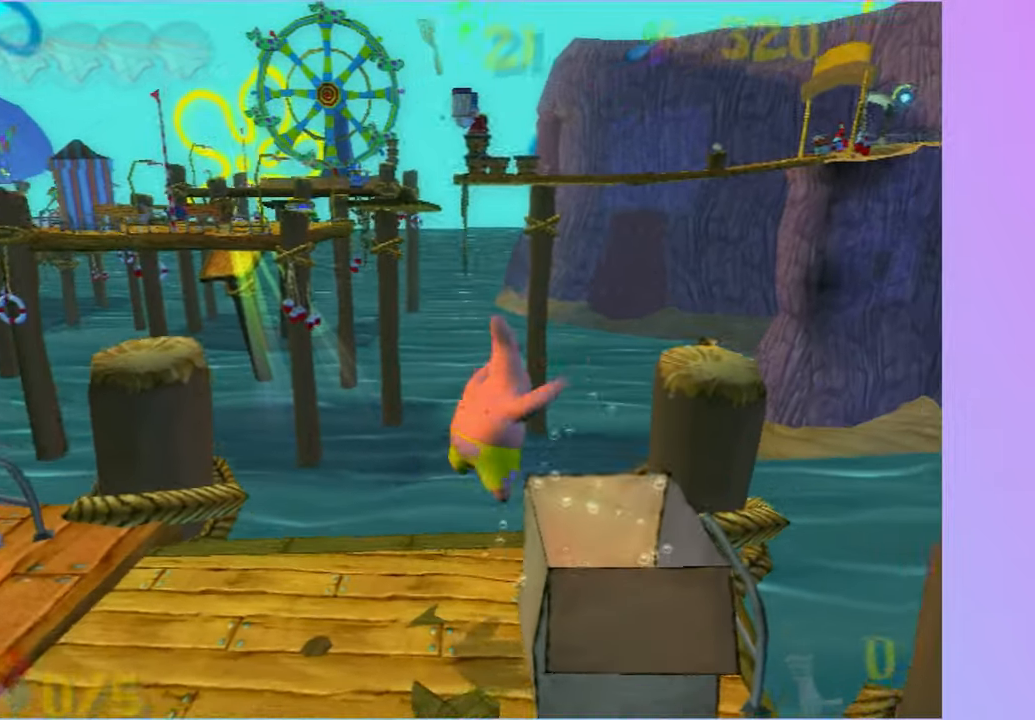
Gameplay with a controller (Xbox layout); each line is a JSON object with the inputs held at the frame after it. "button_events" lists button changes between this image and that frame as [ms after this image, input, new state], when the widget could be followed in between (sticks are given only as held states). Not read: L3 R3.
{"buttons": [], "left_stick": "center", "right_stick": "center", "button_events": []}
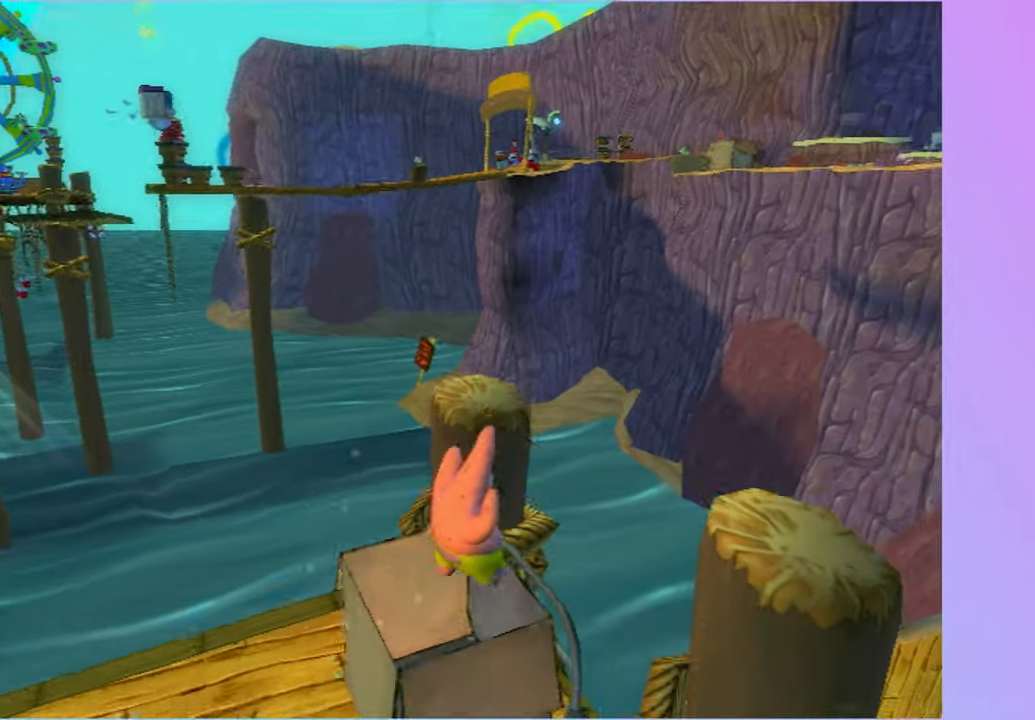
{"buttons": [], "left_stick": "up", "right_stick": "center", "button_events": []}
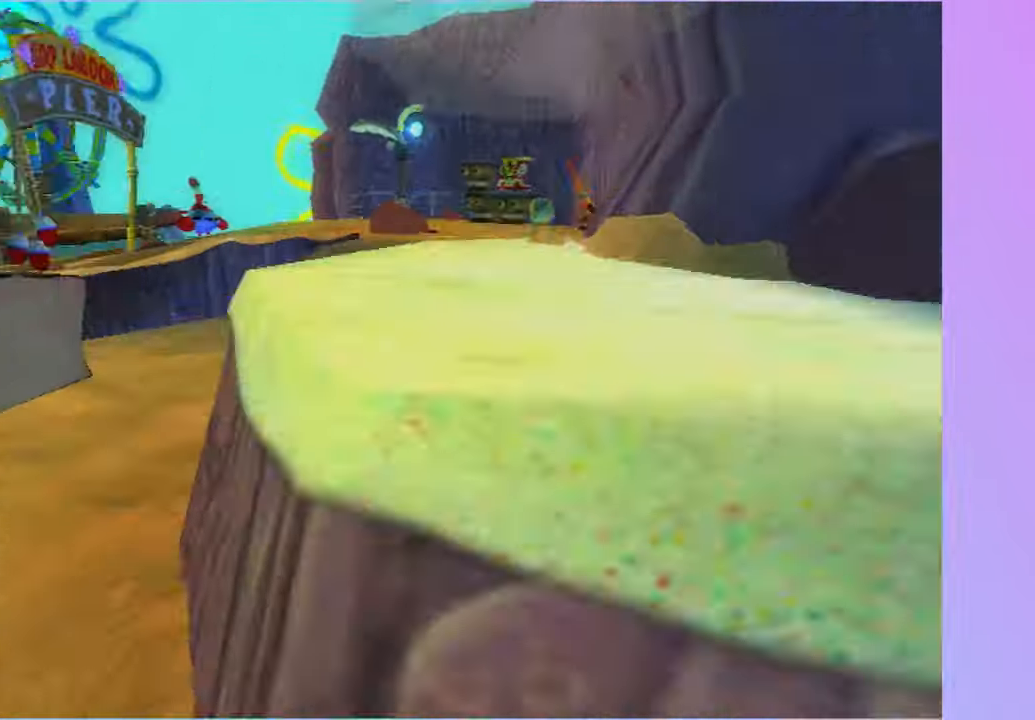
{"buttons": [], "left_stick": "up-right", "right_stick": "center", "button_events": []}
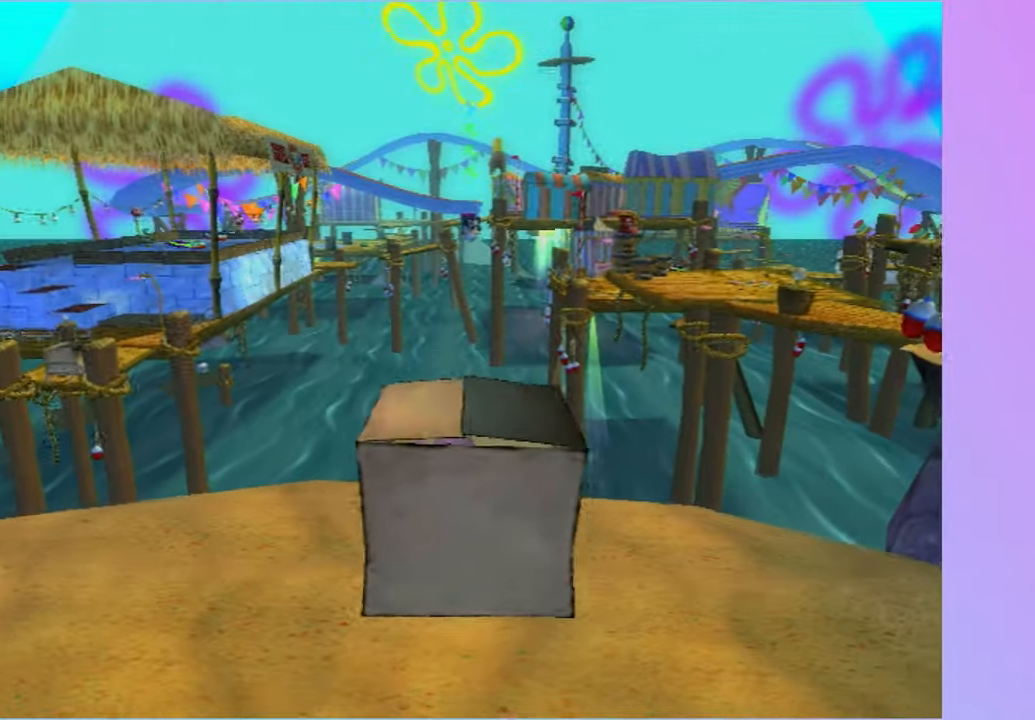
{"buttons": [], "left_stick": "up", "right_stick": "center", "button_events": []}
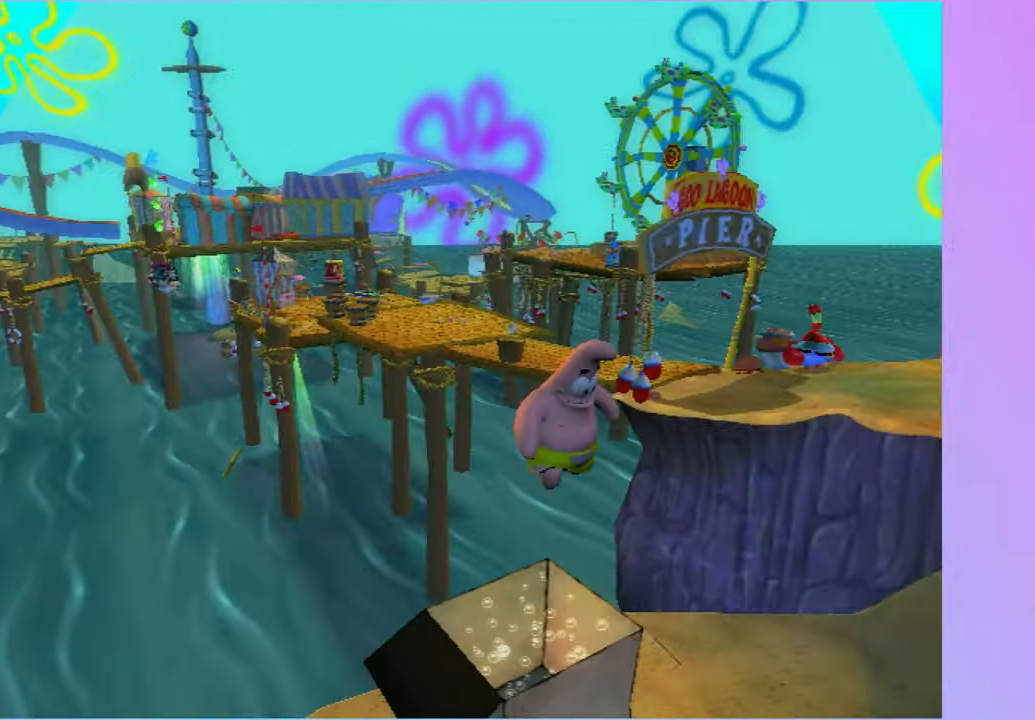
{"buttons": [], "left_stick": "up", "right_stick": "center", "button_events": []}
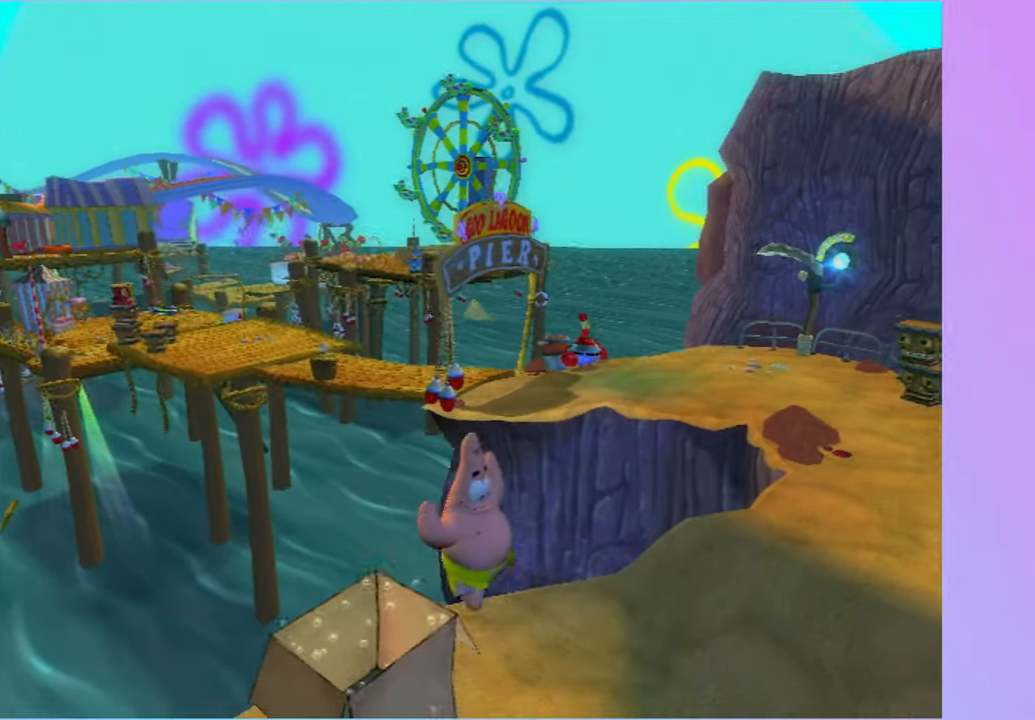
{"buttons": [], "left_stick": "up", "right_stick": "center", "button_events": [[383, "A", "down"], [483, "A", "up"]]}
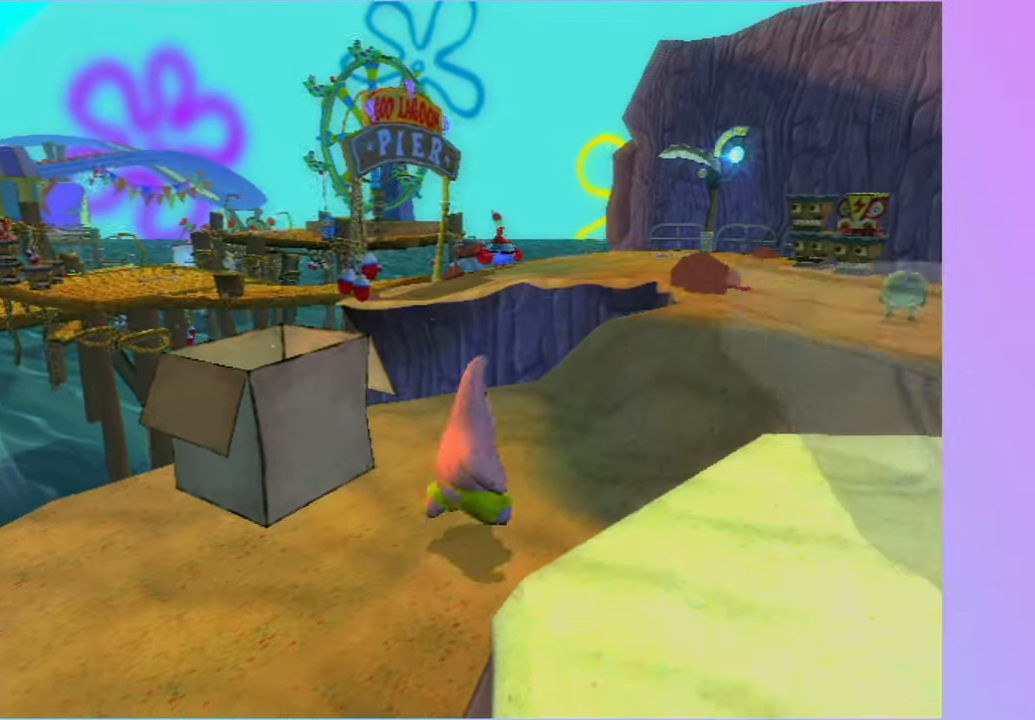
{"buttons": [], "left_stick": "up", "right_stick": "center", "button_events": []}
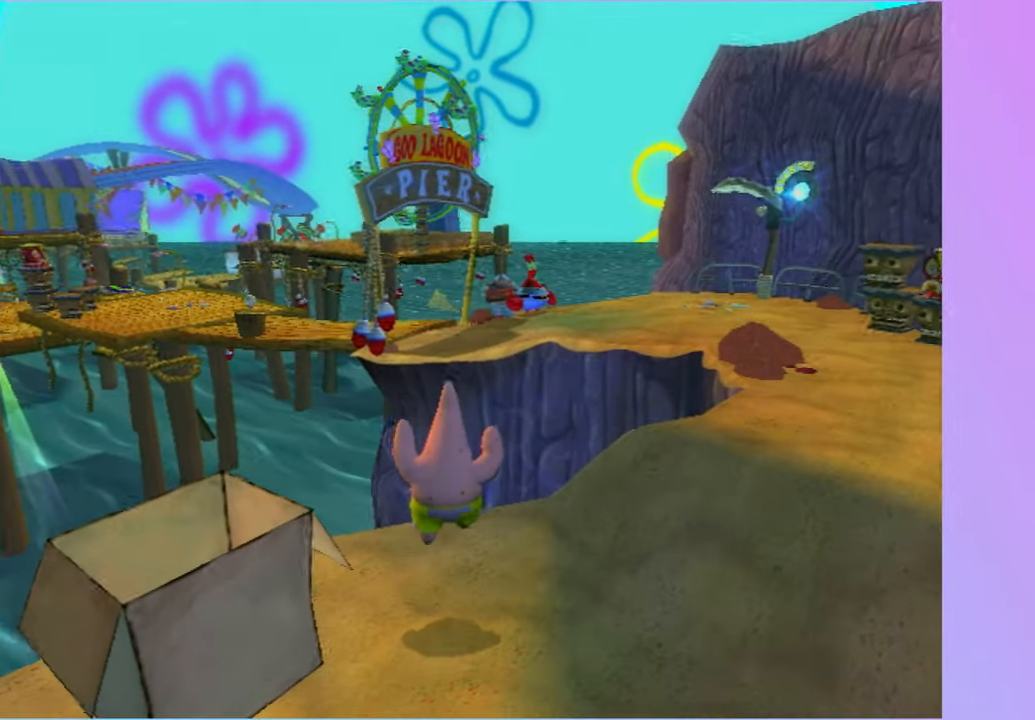
{"buttons": ["A"], "left_stick": "up", "right_stick": "center", "button_events": [[400, "A", "down"]]}
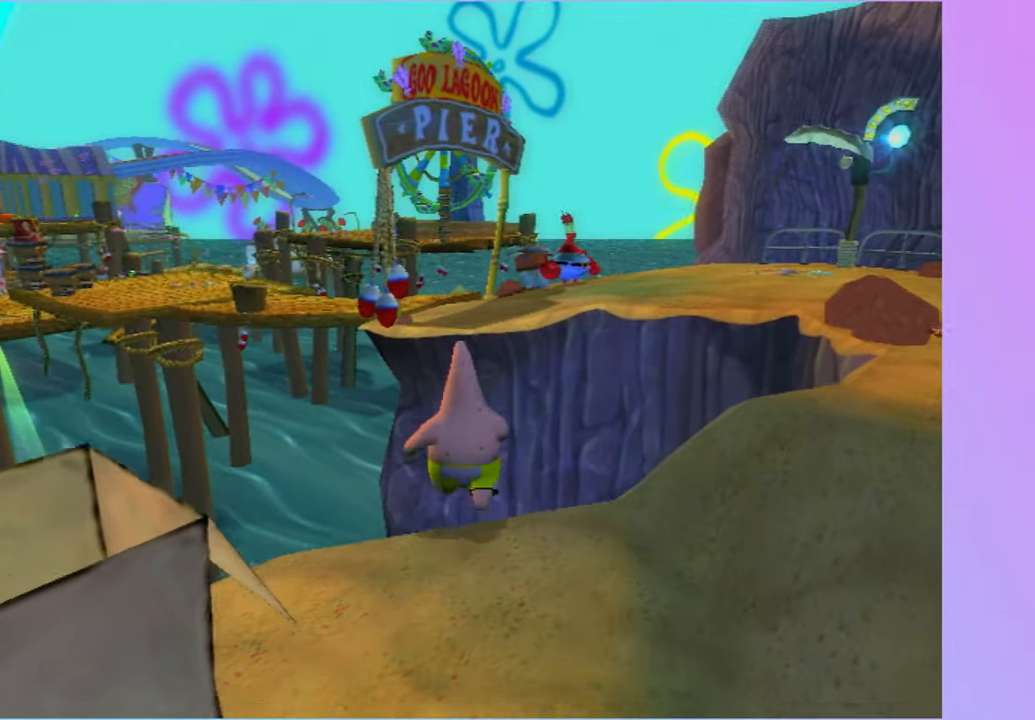
{"buttons": ["A"], "left_stick": "up", "right_stick": "center", "button_events": [[217, "A", "up"], [383, "A", "down"]]}
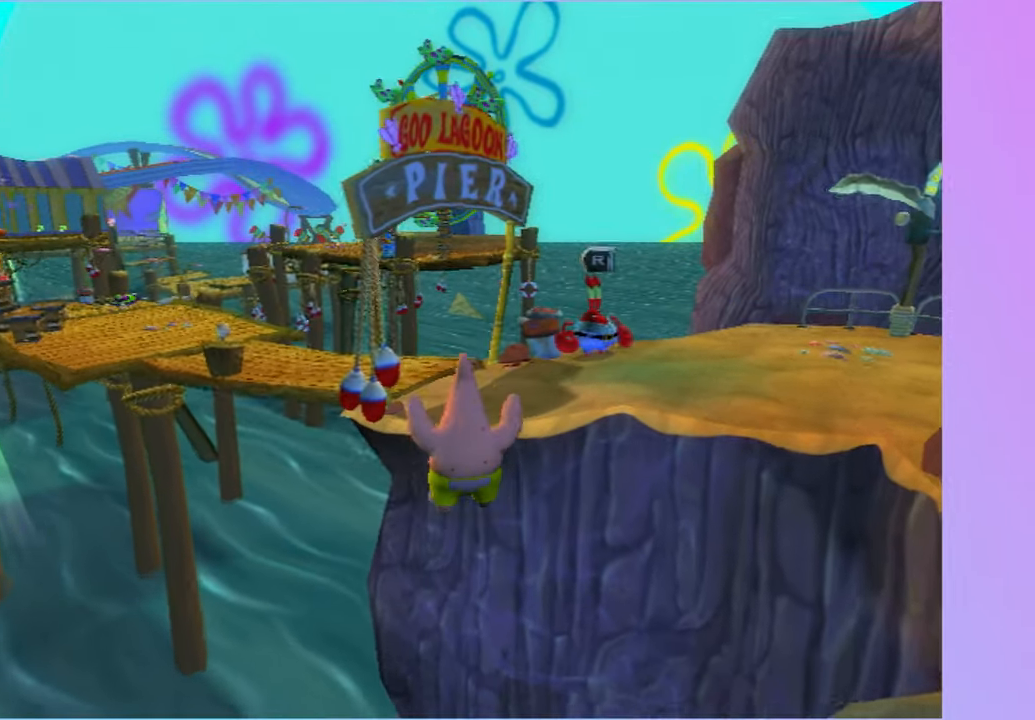
{"buttons": ["B"], "left_stick": "up", "right_stick": "center", "button_events": [[200, "A", "up"], [450, "B", "down"]]}
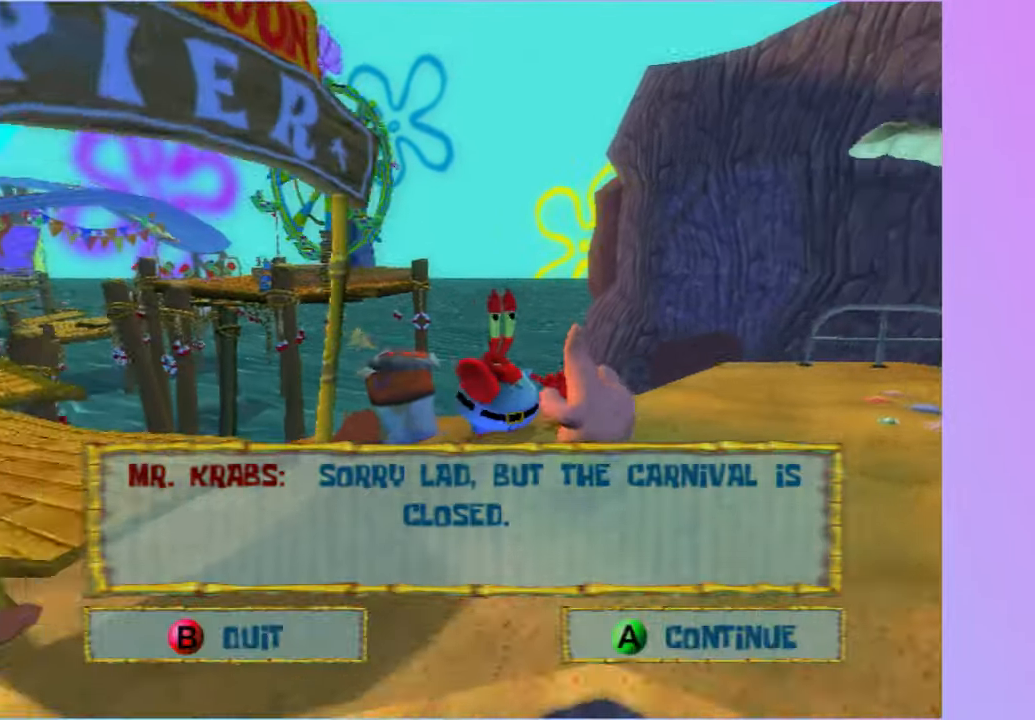
{"buttons": [], "left_stick": "up", "right_stick": "center", "button_events": [[33, "B", "up"]]}
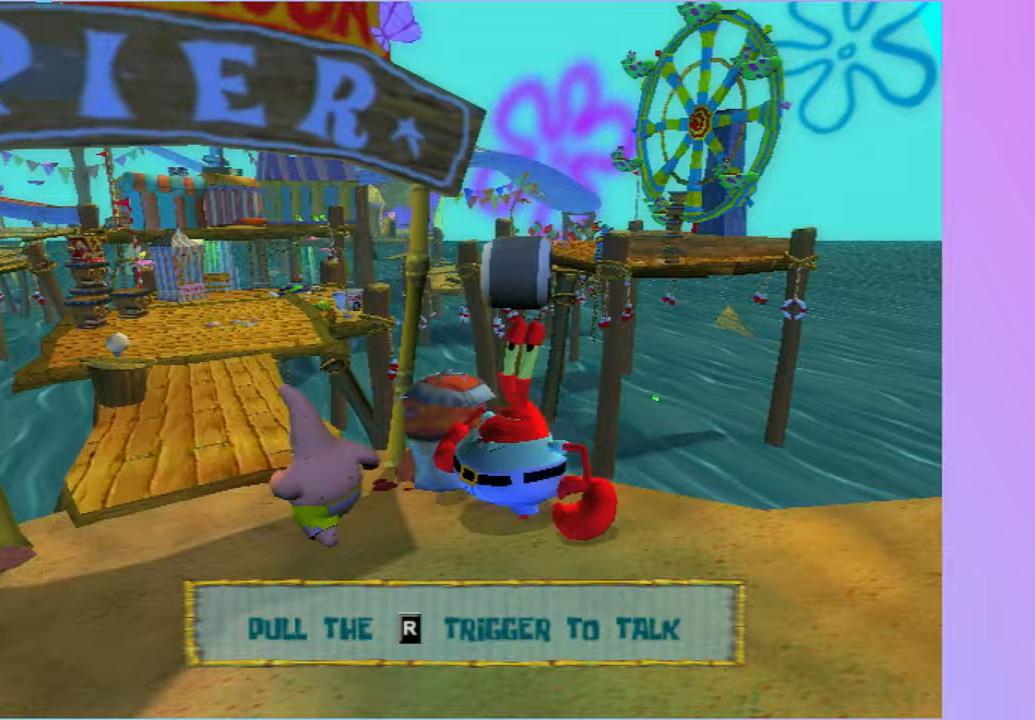
{"buttons": [], "left_stick": "up", "right_stick": "center", "button_events": []}
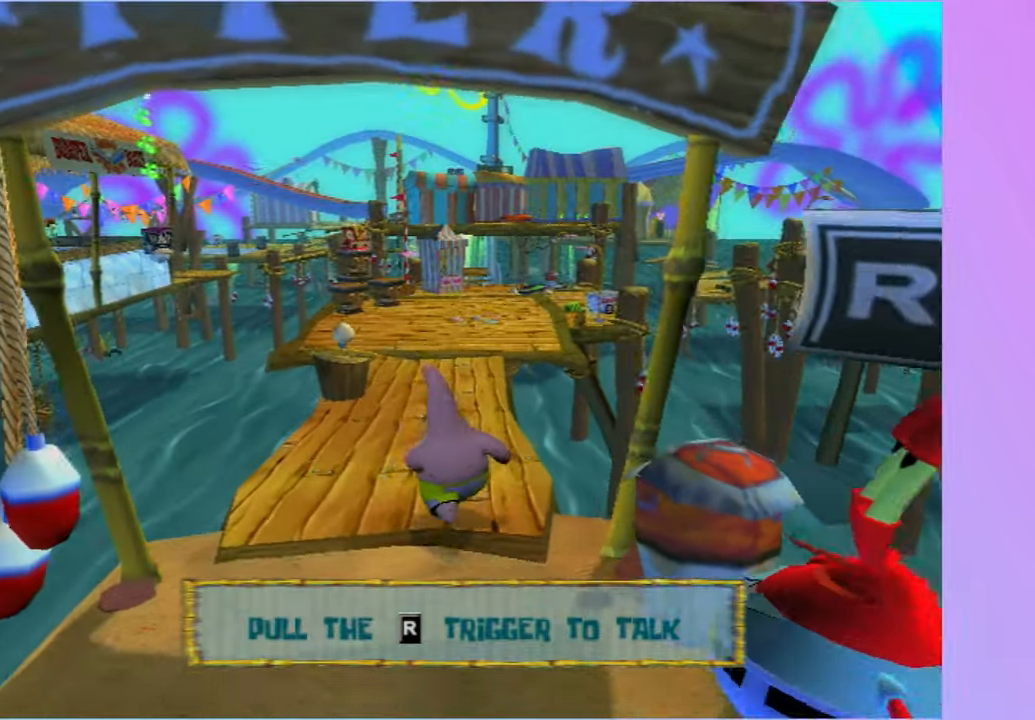
{"buttons": [], "left_stick": "up", "right_stick": "center", "button_events": []}
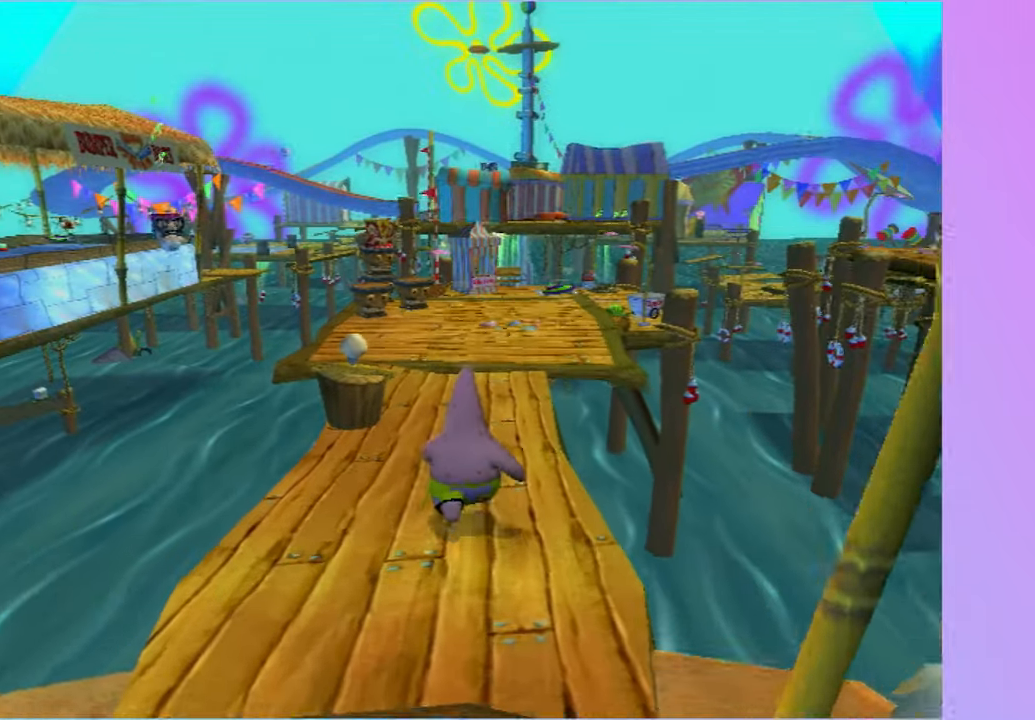
{"buttons": [], "left_stick": "up", "right_stick": "center", "button_events": []}
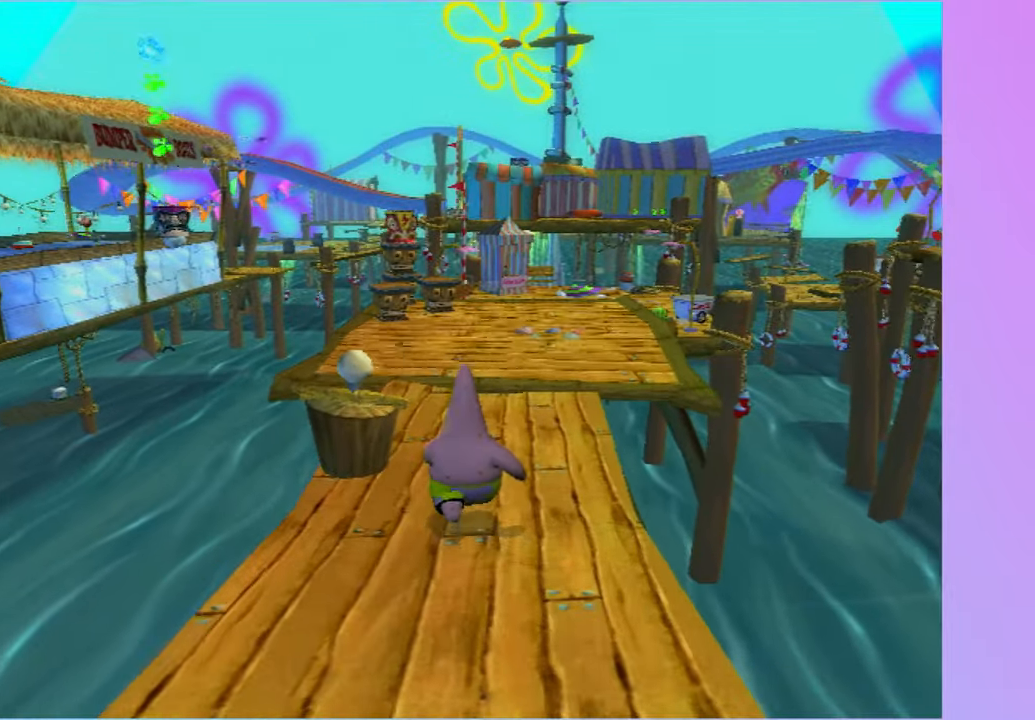
{"buttons": [], "left_stick": "up", "right_stick": "center", "button_events": []}
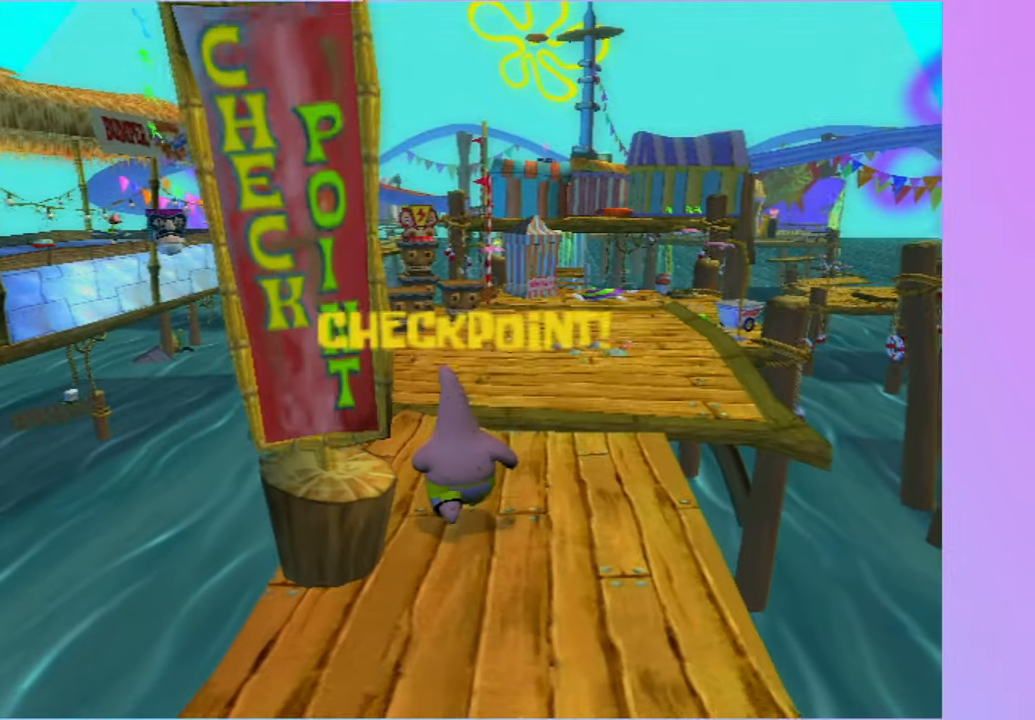
{"buttons": [], "left_stick": "up", "right_stick": "center", "button_events": []}
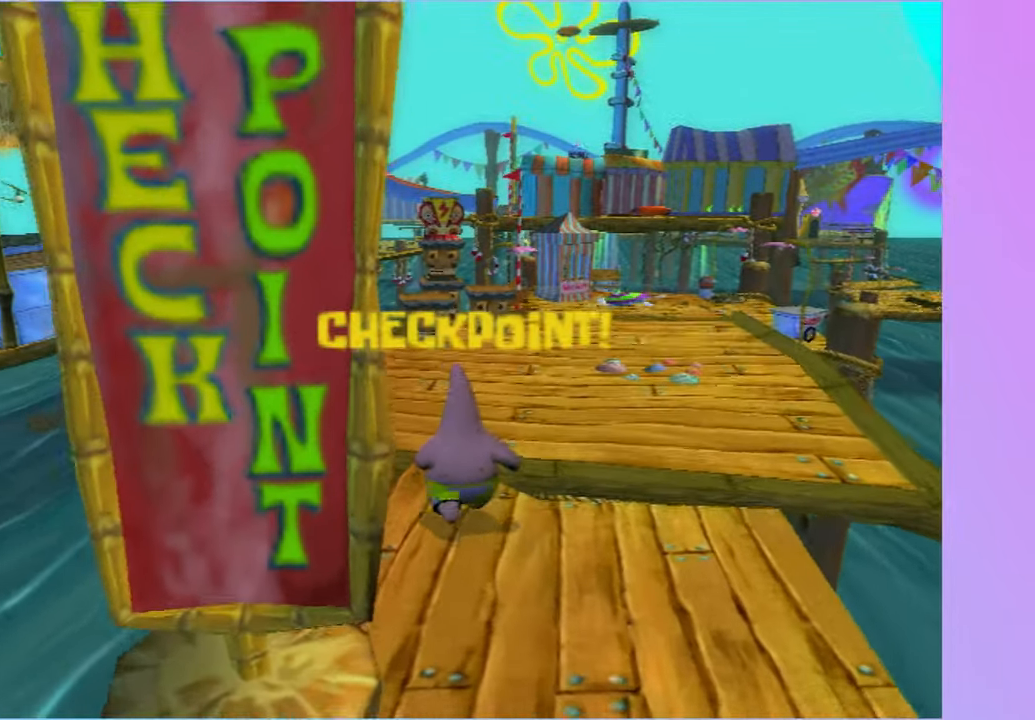
{"buttons": [], "left_stick": "up", "right_stick": "center", "button_events": []}
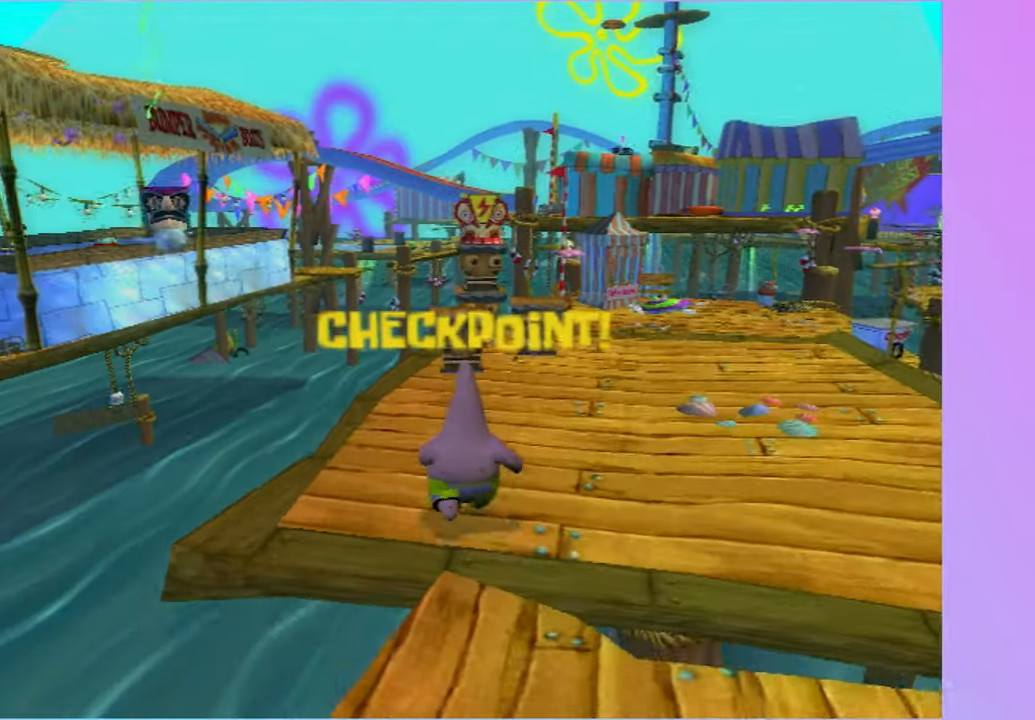
{"buttons": [], "left_stick": "up", "right_stick": "center", "button_events": []}
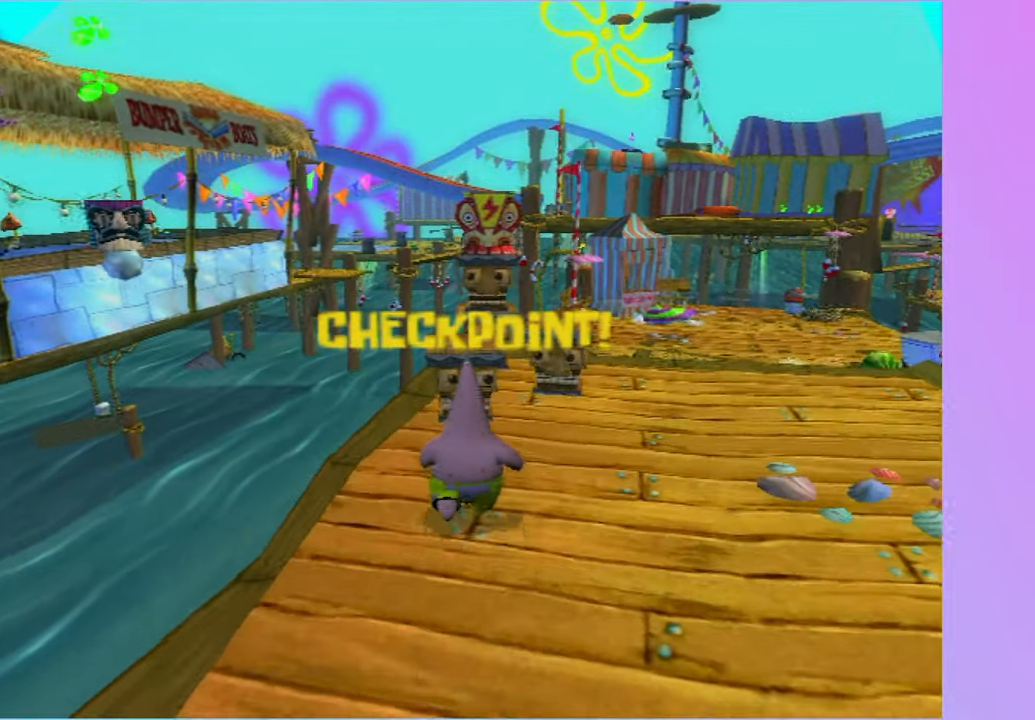
{"buttons": [], "left_stick": "up", "right_stick": "center", "button_events": [[150, "A", "down"], [300, "A", "up"]]}
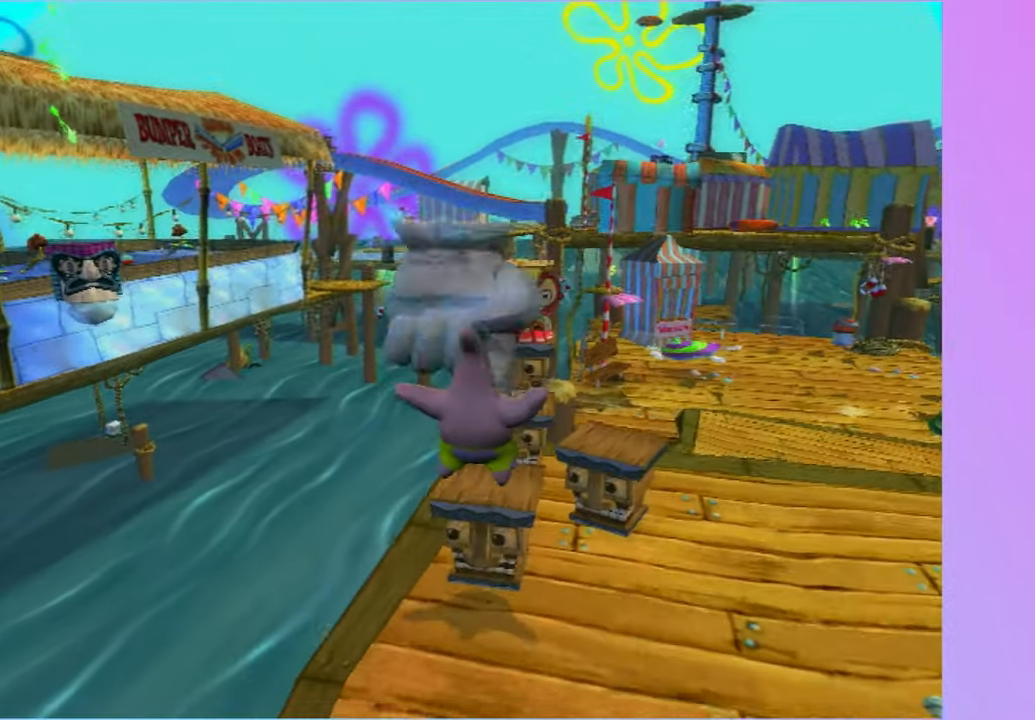
{"buttons": [], "left_stick": "up", "right_stick": "center", "button_events": [[300, "X", "down"], [433, "X", "up"]]}
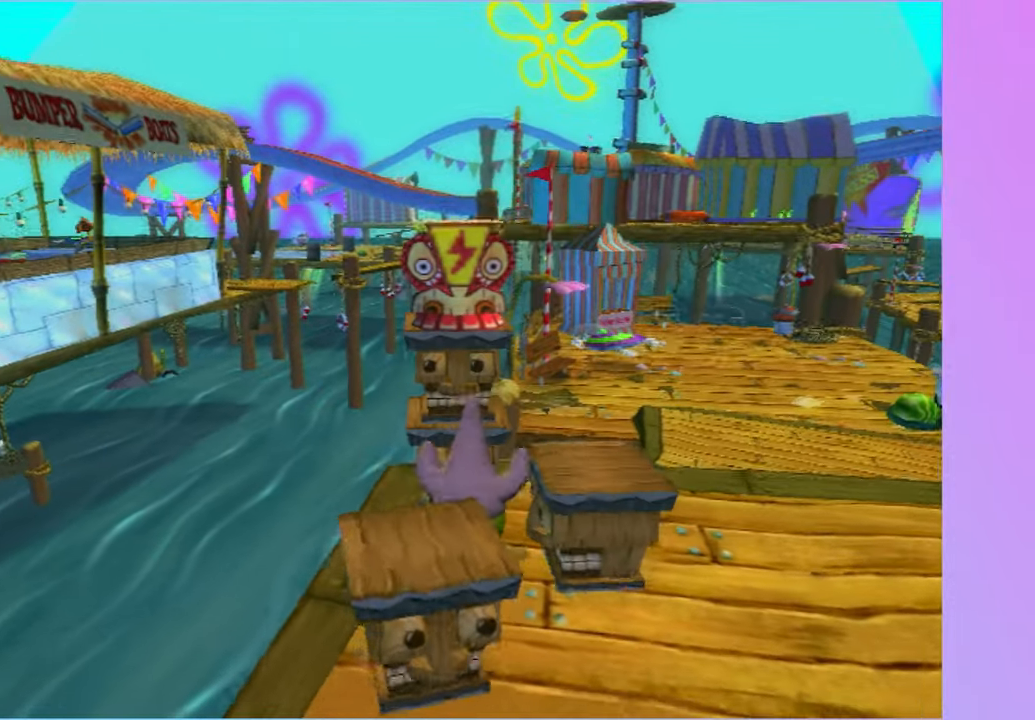
{"buttons": [], "left_stick": "center", "right_stick": "center", "button_events": [[217, "X", "down"], [317, "X", "up"], [417, "X", "down"], [500, "X", "up"]]}
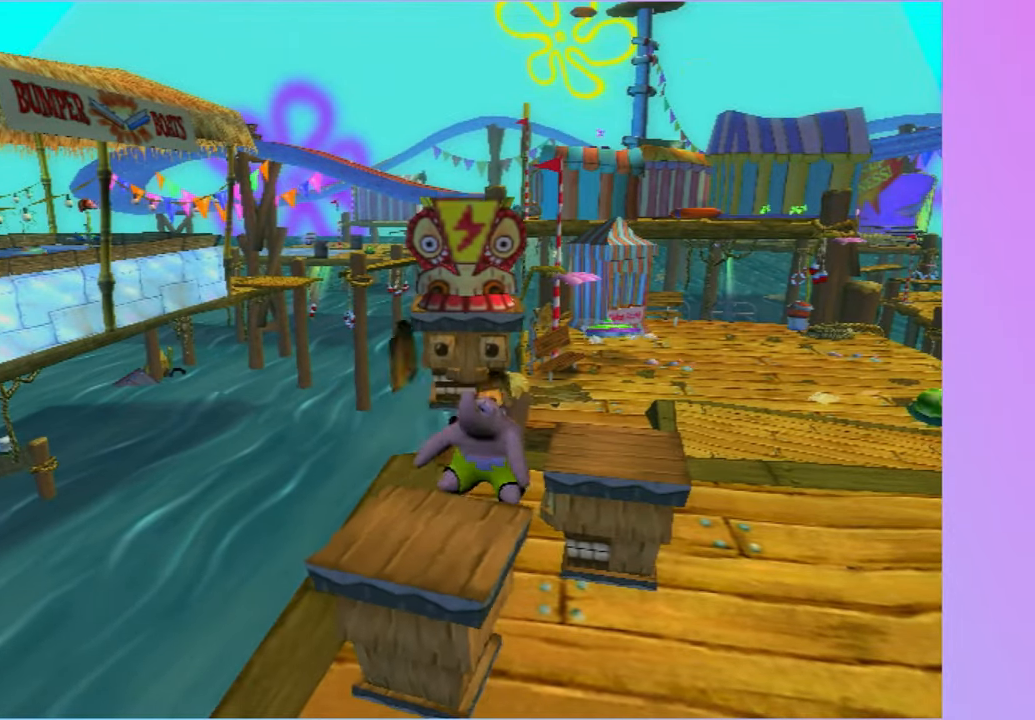
{"buttons": ["X"], "left_stick": "center", "right_stick": "center", "button_events": [[100, "X", "down"], [183, "X", "up"], [267, "X", "down"], [350, "X", "up"], [450, "X", "down"]]}
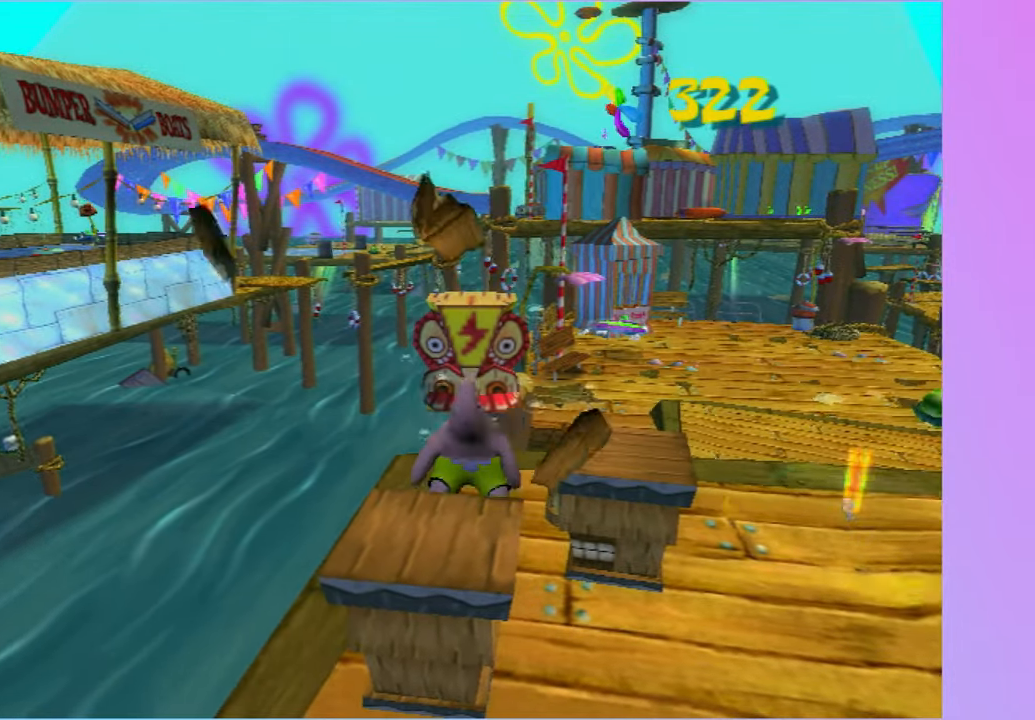
{"buttons": [], "left_stick": "center", "right_stick": "center", "button_events": [[33, "X", "up"], [100, "X", "down"], [183, "X", "up"], [350, "B", "down"], [450, "B", "up"]]}
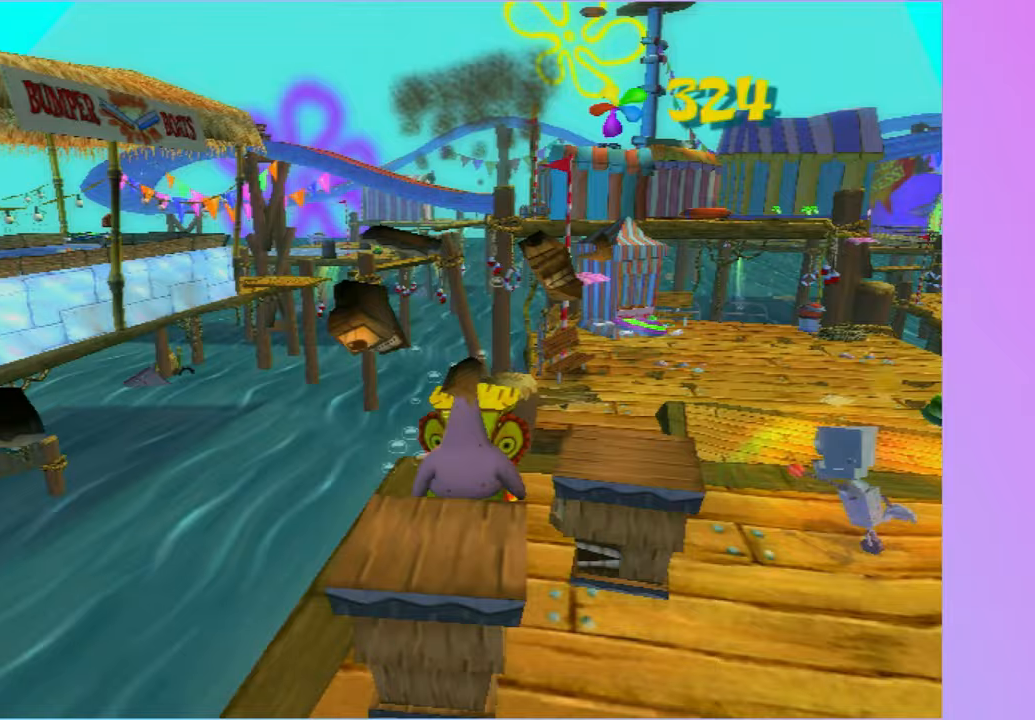
{"buttons": [], "left_stick": "up-right", "right_stick": "center", "button_events": [[50, "B", "down"], [133, "B", "up"]]}
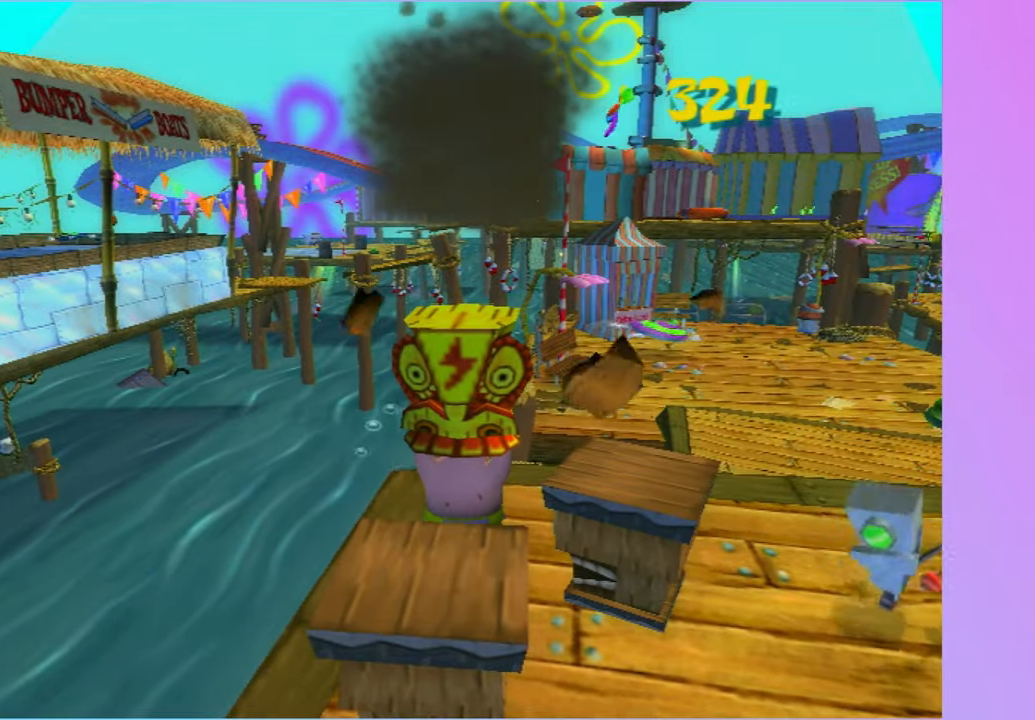
{"buttons": [], "left_stick": "up-right", "right_stick": "center", "button_events": []}
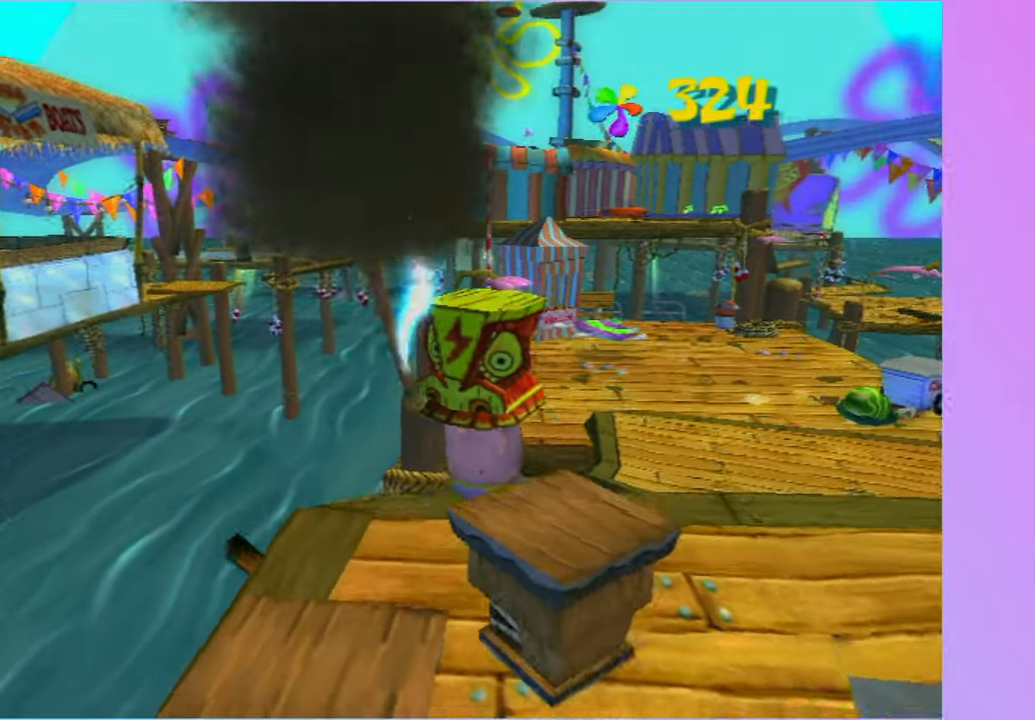
{"buttons": [], "left_stick": "right", "right_stick": "center", "button_events": []}
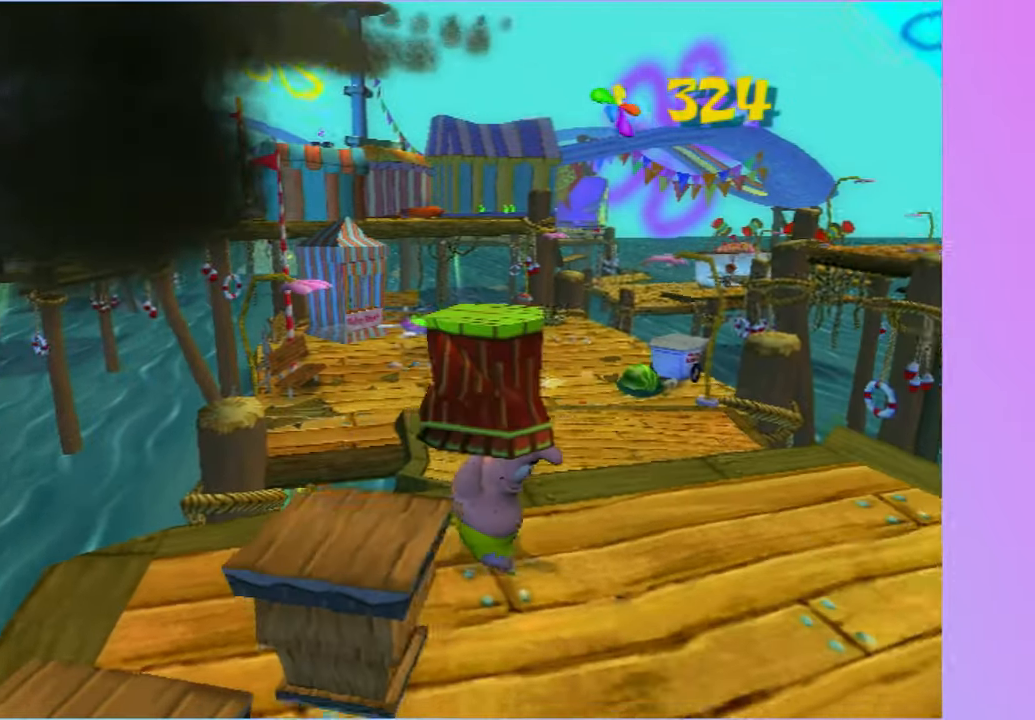
{"buttons": [], "left_stick": "up-right", "right_stick": "center", "button_events": []}
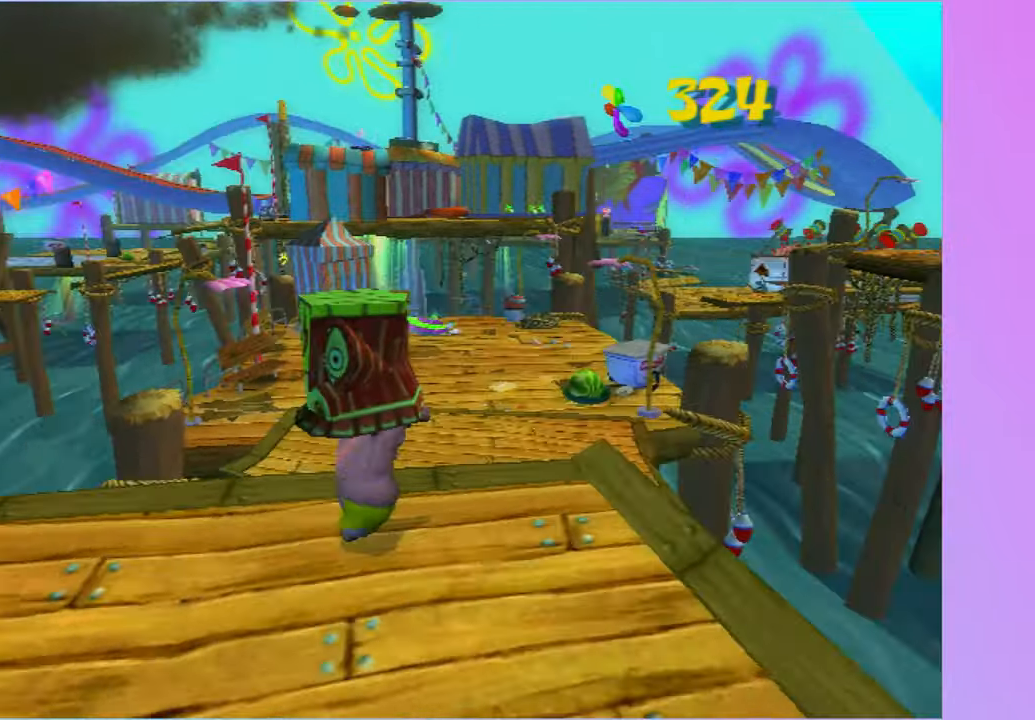
{"buttons": [], "left_stick": "up", "right_stick": "center", "button_events": []}